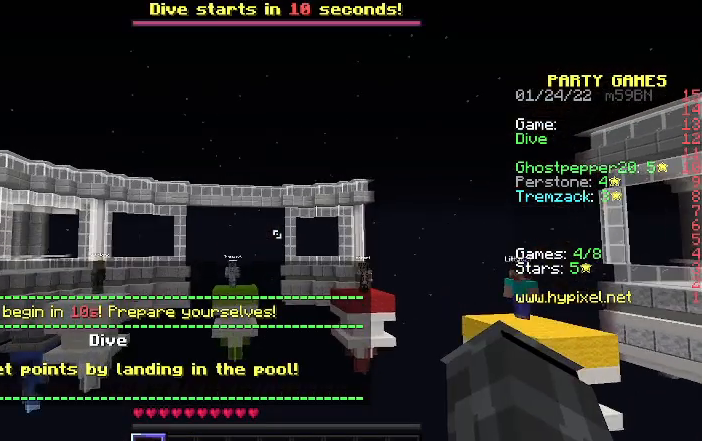
Gameplay with keyboard; each line is a JSON object with the keys held at the frame after it. "events" lists presses ("down") and releases ("up") of "a", "d", "s" and "w" between this image and that frame as [ms after this image, input, new state], when the widget could be followed in between. No other keys are recorded. Mouse input is not recorded.
{"keys": ["s"], "events": [[367, "w", "up"], [467, "s", "down"]]}
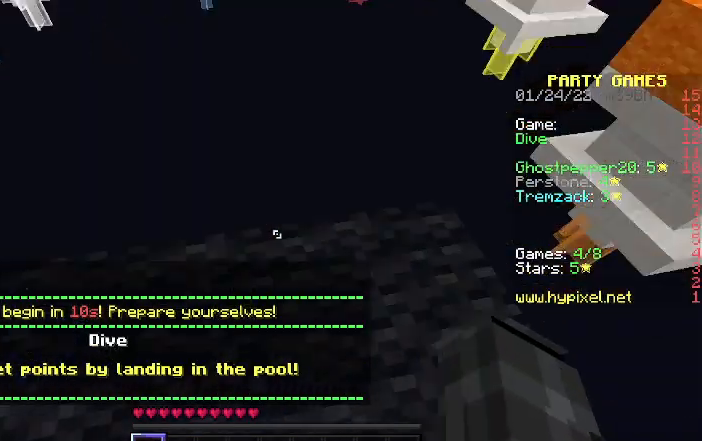
{"keys": [], "events": [[233, "s", "up"]]}
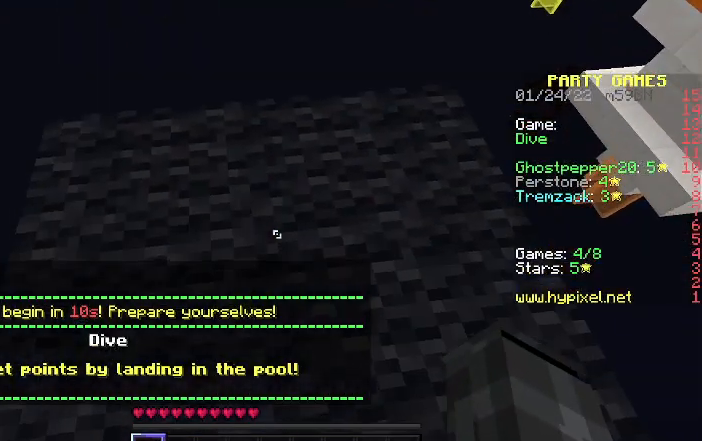
{"keys": ["a"], "events": [[67, "w", "down"], [433, "a", "down"], [467, "w", "up"]]}
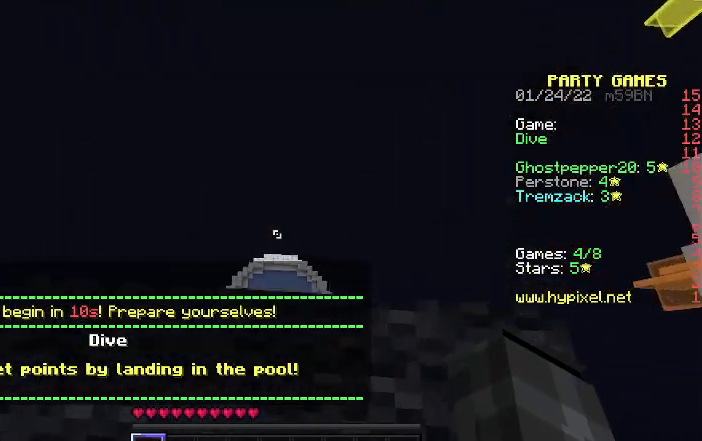
{"keys": [], "events": [[300, "a", "up"]]}
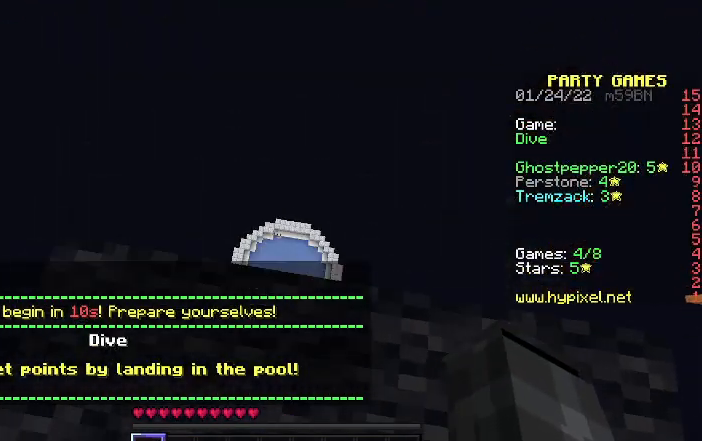
{"keys": [], "events": []}
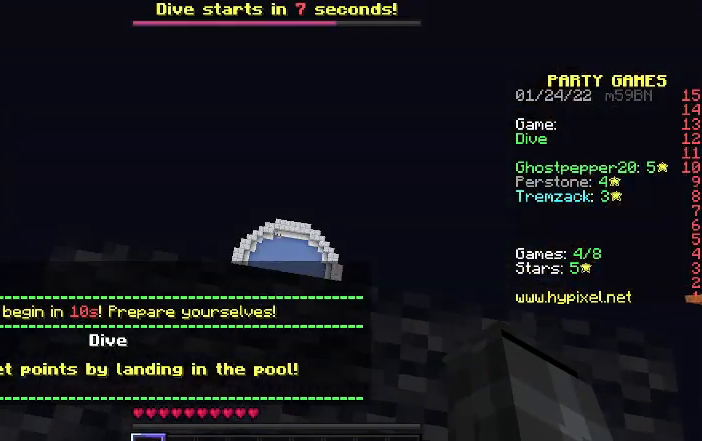
{"keys": [], "events": [[467, "d", "down"], [500, "d", "up"]]}
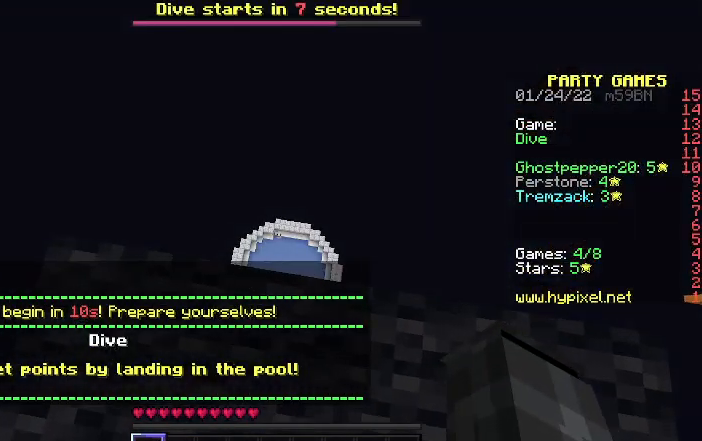
{"keys": ["a"], "events": [[467, "a", "down"]]}
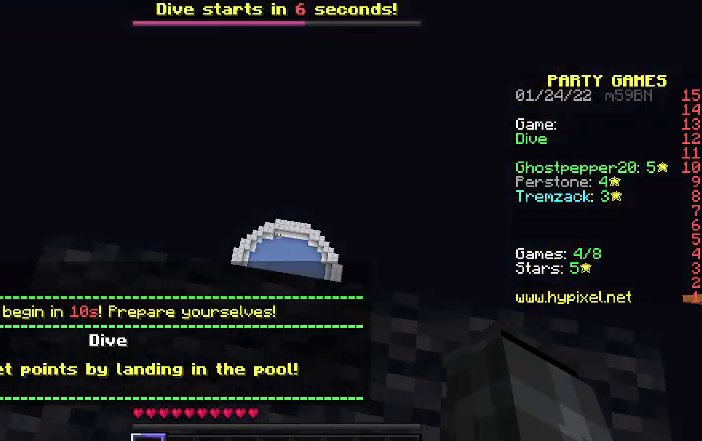
{"keys": ["a", "w"], "events": [[433, "w", "down"]]}
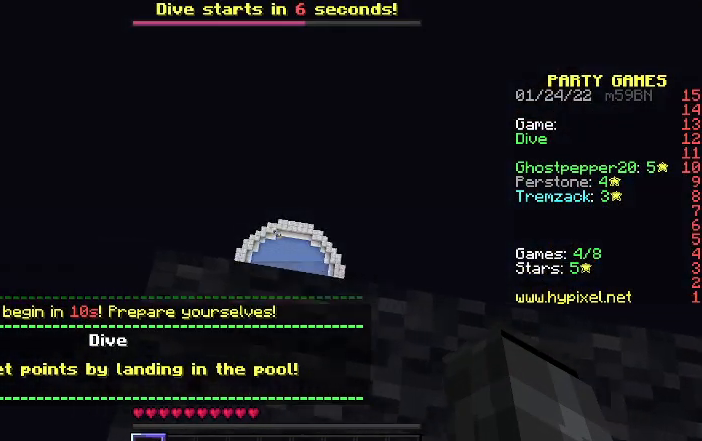
{"keys": [], "events": [[167, "w", "up"], [200, "a", "up"]]}
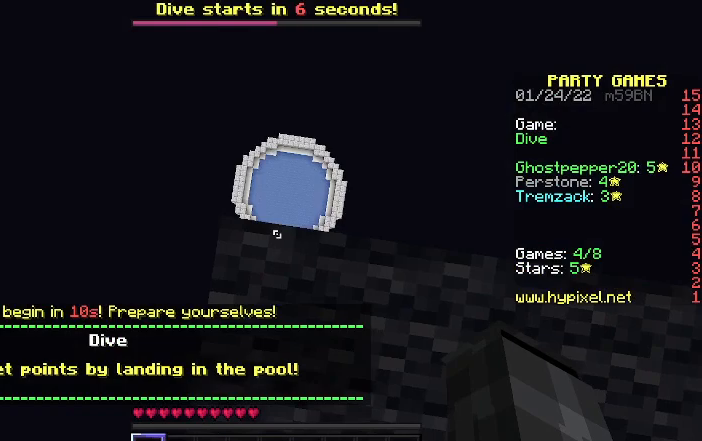
{"keys": ["a"], "events": [[267, "a", "down"]]}
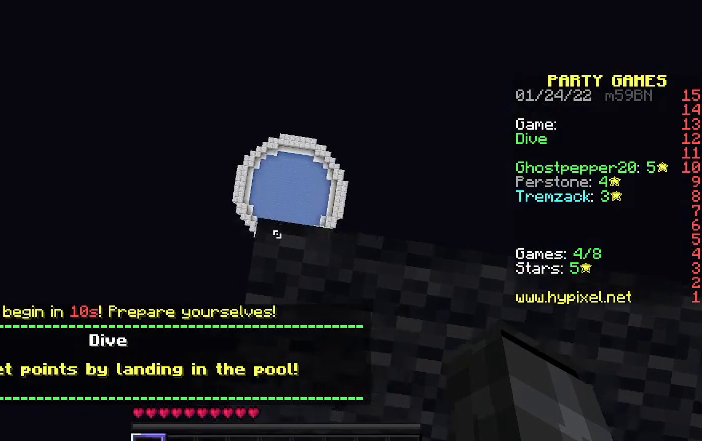
{"keys": [], "events": [[100, "a", "up"], [233, "w", "down"], [367, "w", "up"]]}
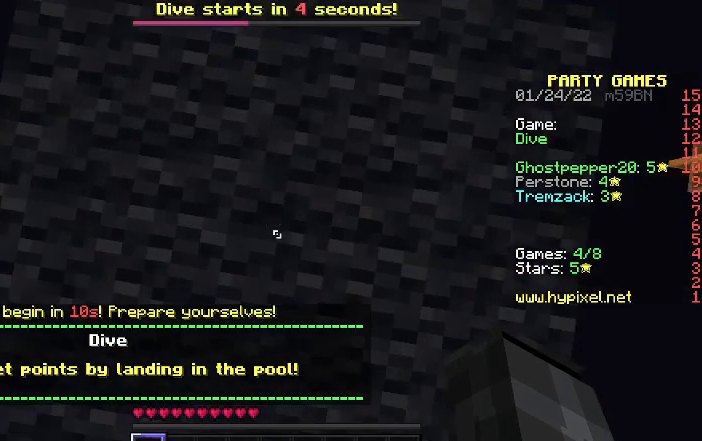
{"keys": [], "events": []}
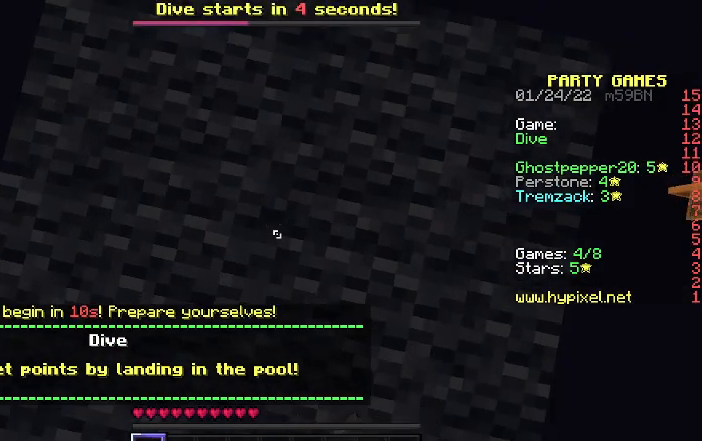
{"keys": [], "events": []}
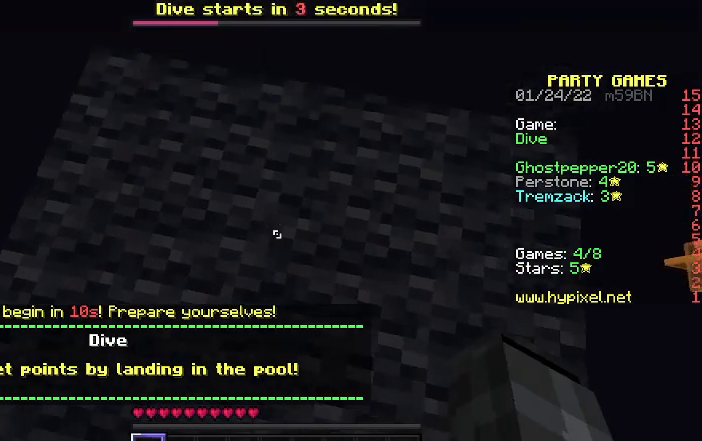
{"keys": [], "events": []}
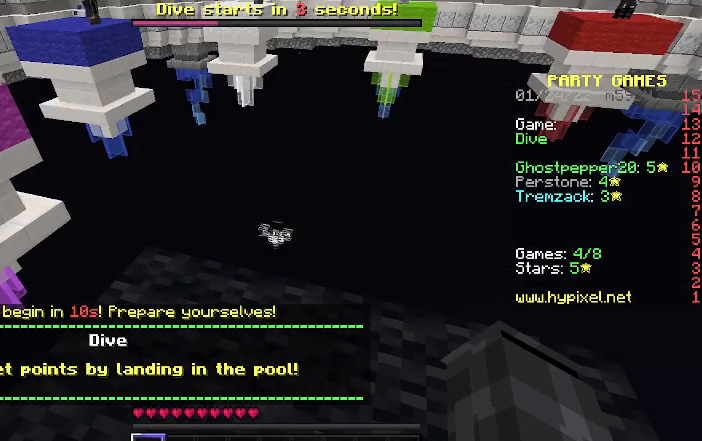
{"keys": [], "events": []}
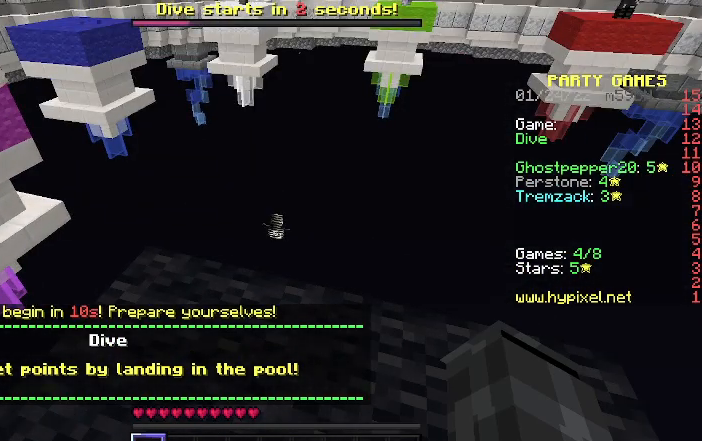
{"keys": [], "events": []}
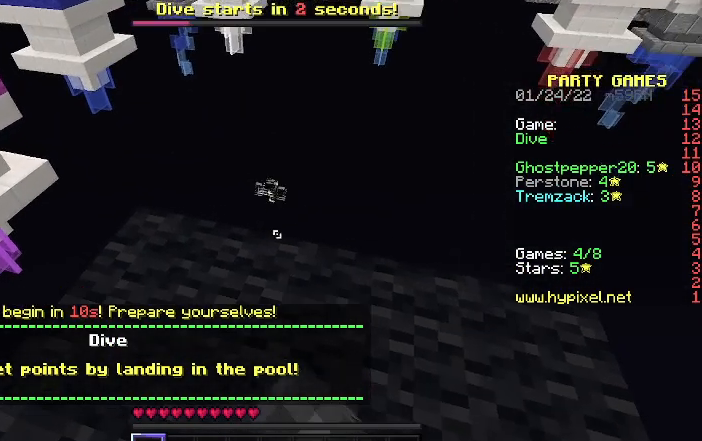
{"keys": [], "events": []}
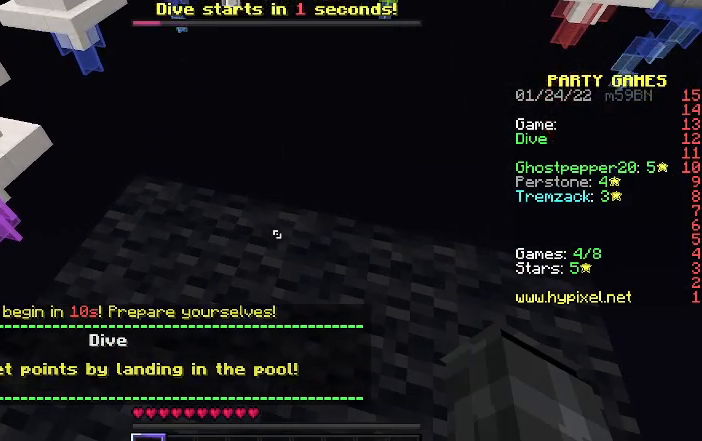
{"keys": [], "events": []}
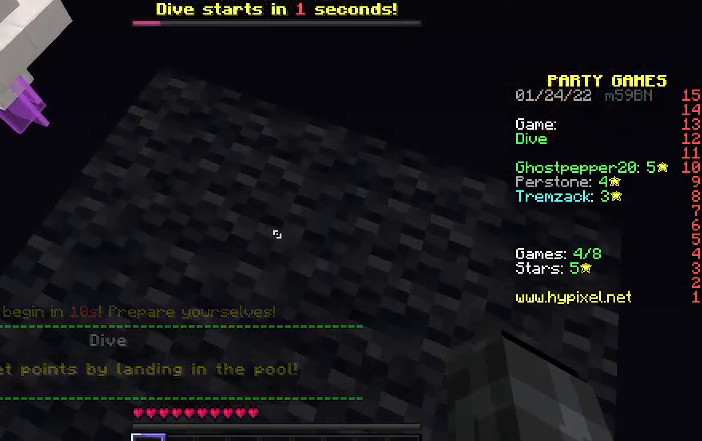
{"keys": ["w"], "events": [[233, "w", "down"]]}
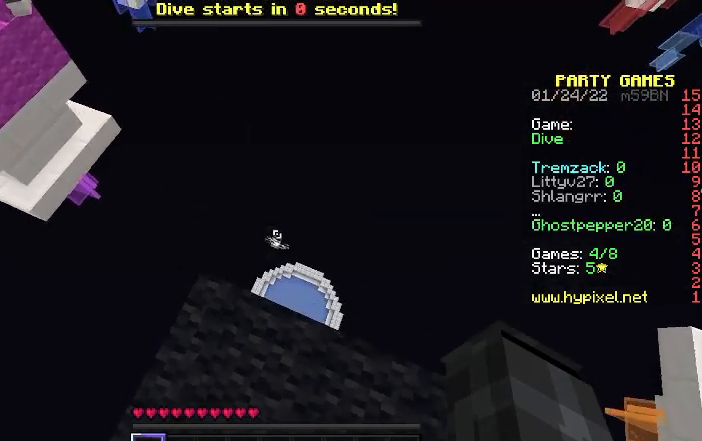
{"keys": [], "events": [[200, "a", "down"], [300, "w", "up"], [400, "a", "up"]]}
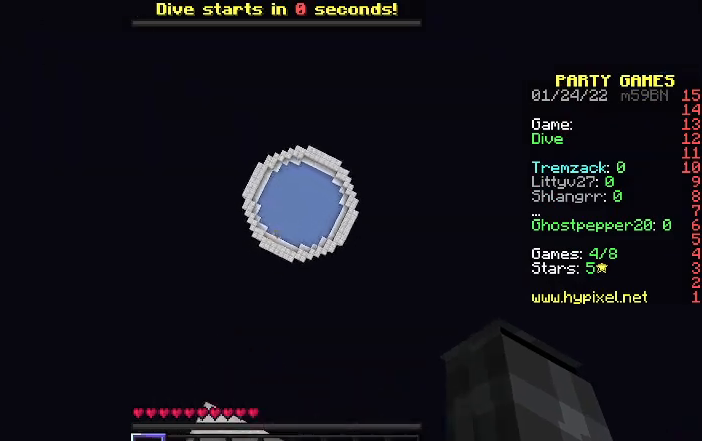
{"keys": [], "events": []}
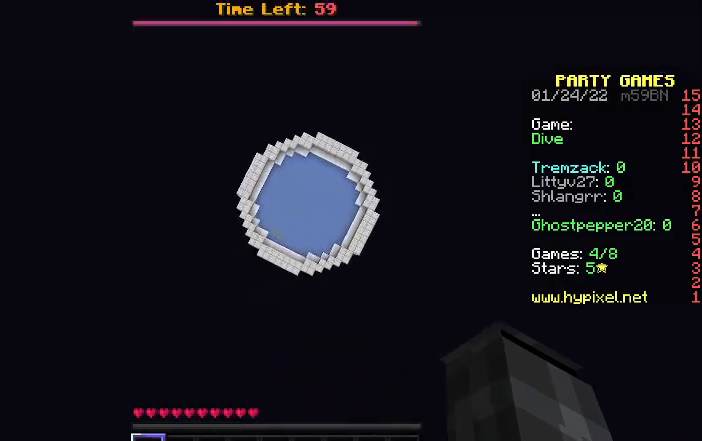
{"keys": ["s"], "events": [[33, "a", "down"], [100, "a", "up"], [433, "s", "down"]]}
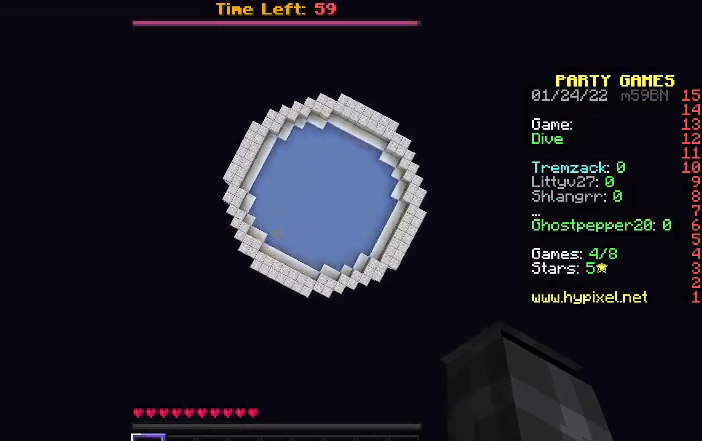
{"keys": ["s"], "events": [[67, "s", "up"], [400, "s", "down"]]}
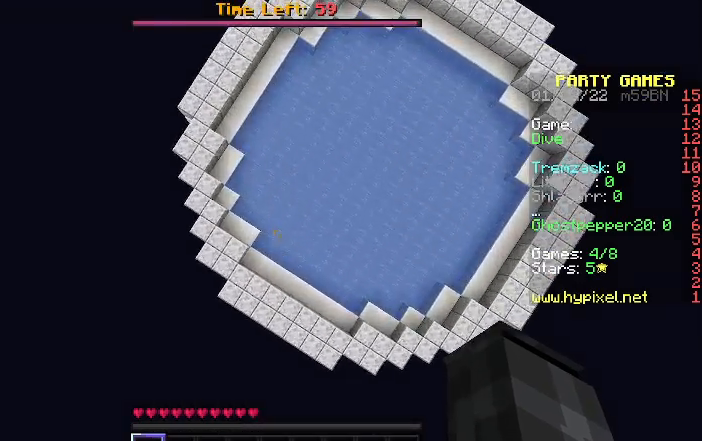
{"keys": [], "events": [[33, "s", "up"]]}
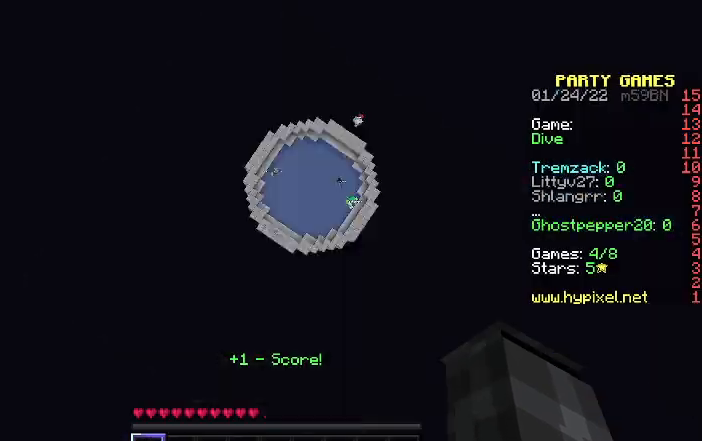
{"keys": ["w"], "events": [[67, "w", "down"]]}
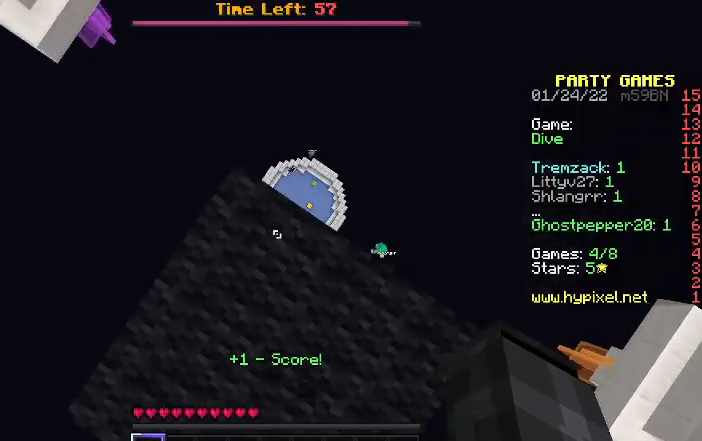
{"keys": ["s"], "events": [[233, "w", "up"], [433, "s", "down"]]}
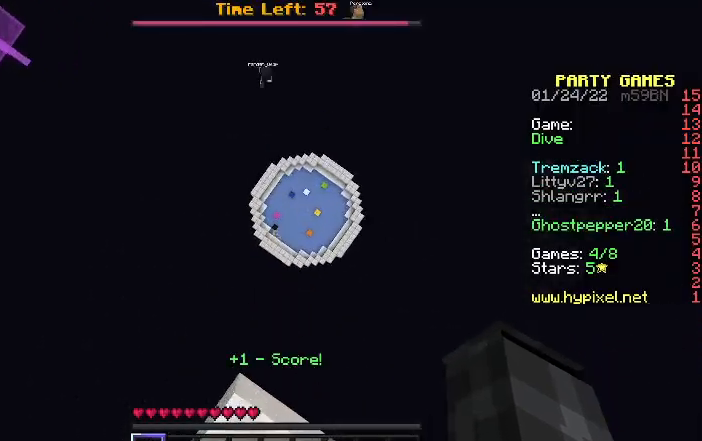
{"keys": ["d"], "events": [[33, "d", "down"], [33, "s", "up"], [200, "d", "up"], [500, "d", "down"]]}
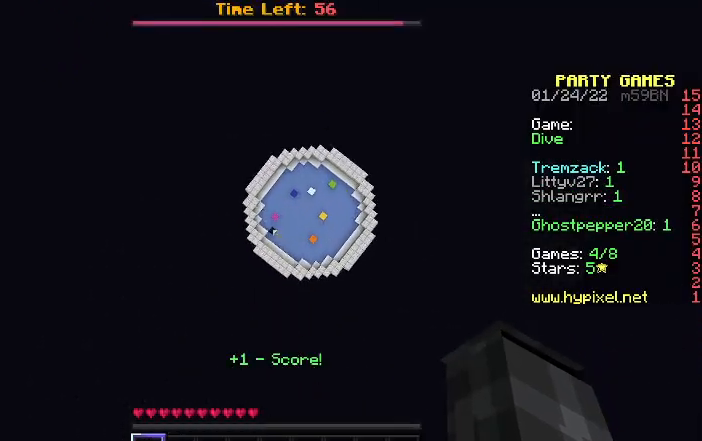
{"keys": ["s"], "events": [[100, "s", "down"], [133, "d", "up"], [233, "s", "up"], [400, "s", "down"]]}
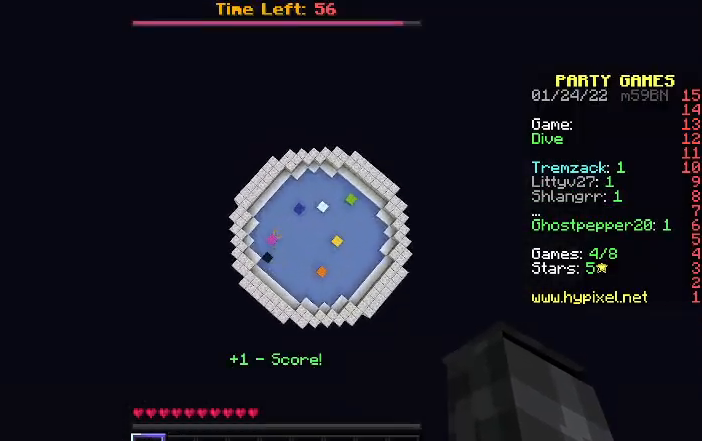
{"keys": [], "events": [[233, "s", "up"]]}
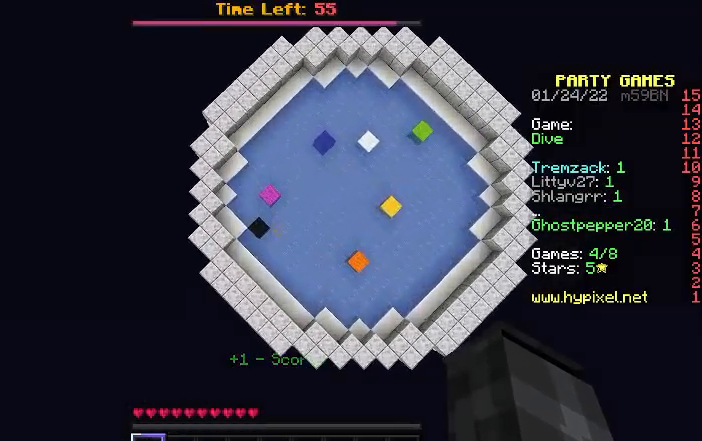
{"keys": [], "events": [[33, "a", "down"], [100, "a", "up"], [200, "w", "down"], [500, "w", "up"]]}
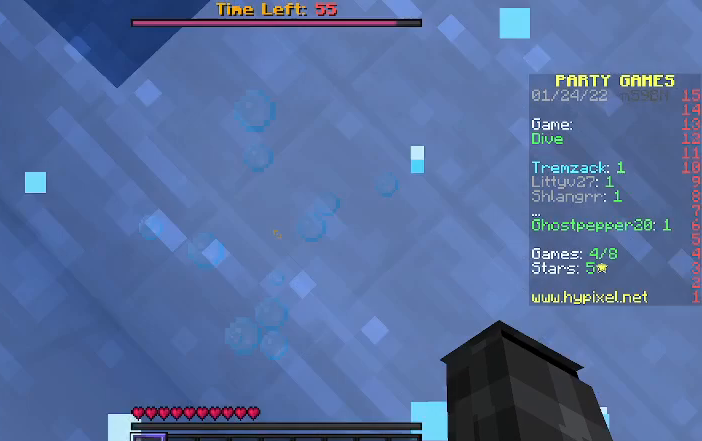
{"keys": ["w"], "events": [[200, "w", "down"]]}